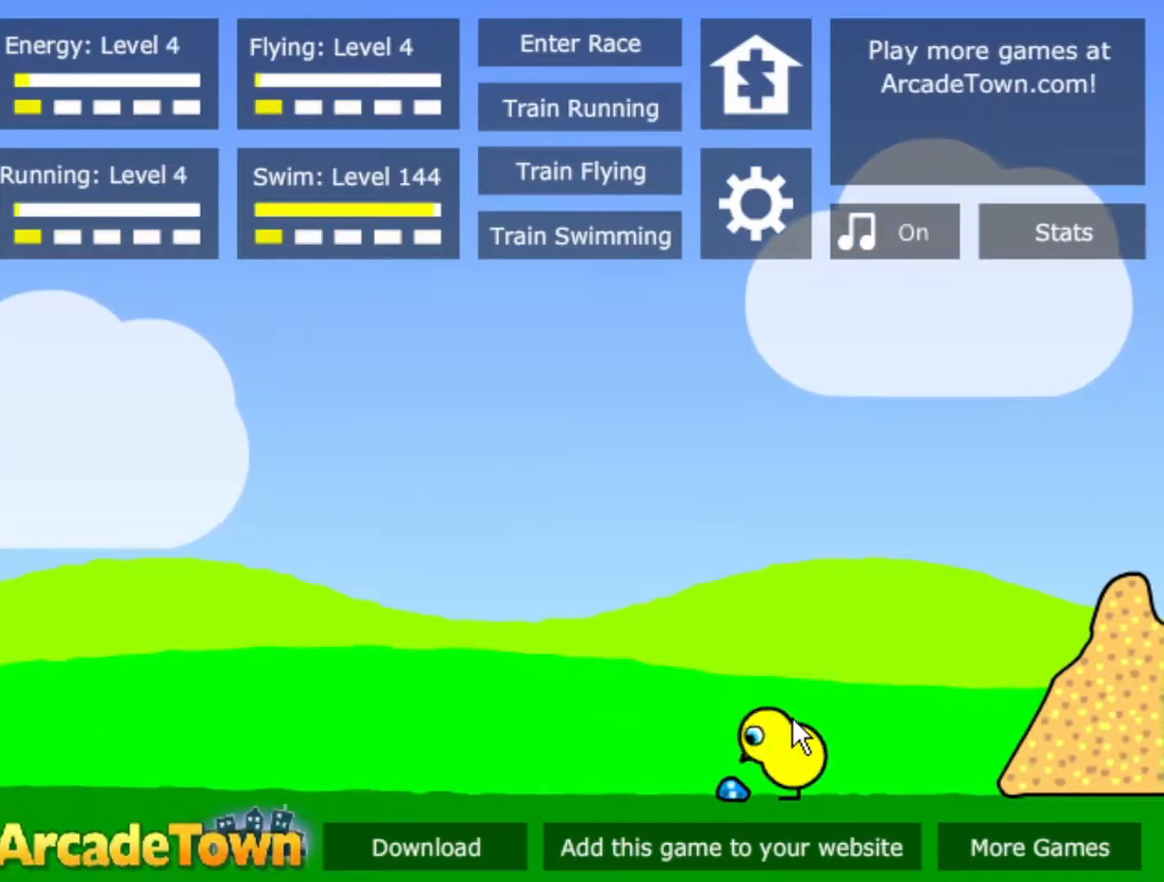
Gameplay with keyboard and mouse; each line is a JSON object with the keys and mouse buttons held at the frame after it. "events" lists presses ("down") and releases ("up") of "b", "down", "f", "left", "menu", "right", "space", "tab", "up", "mouse_left" and "mouse_right" between this image and that frame as [ms after this image, input, new state], when the widget could be followed in between. "mouse_left", "mouse_right" = the "left", "right" buttons of the "mouse" list. No other keys are recorded. Mouse movement is not recorded.
{"keys": [], "mouse": [], "events": [[217, "left", "down"], [217, "space", "down"], [267, "left", "up"], [267, "space", "up"], [367, "left", "down"], [400, "left", "up"], [450, "left", "down"], [500, "left", "up"]]}
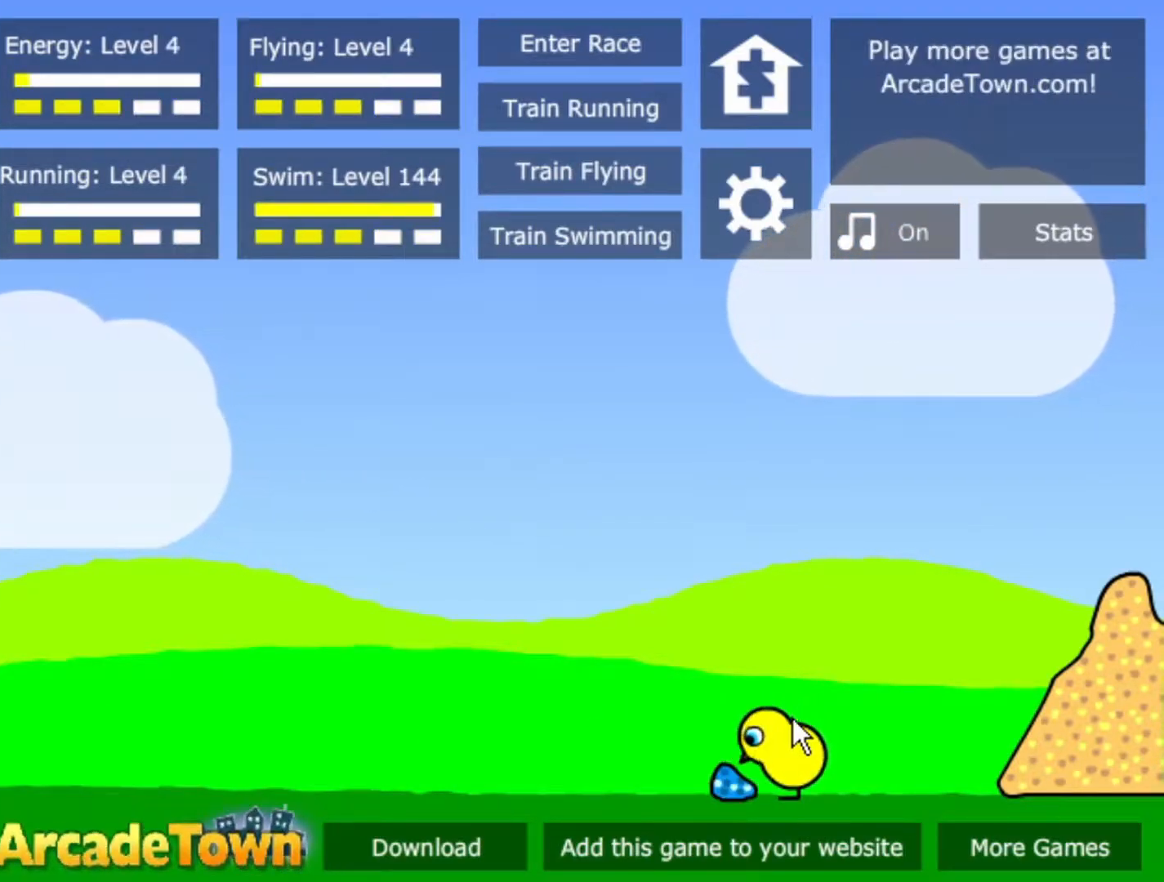
{"keys": [], "mouse": [], "events": []}
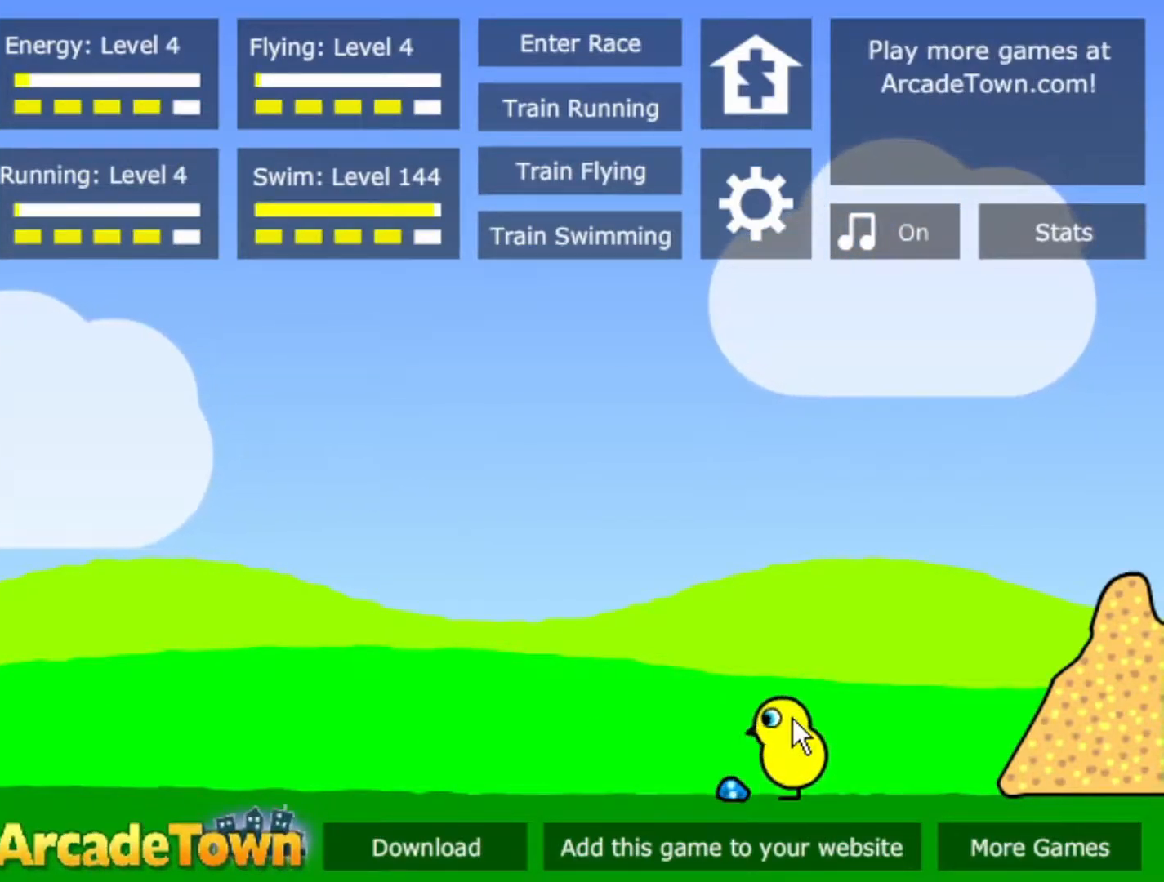
{"keys": ["left", "space"], "mouse": [], "events": [[433, "space", "down"], [483, "left", "down"]]}
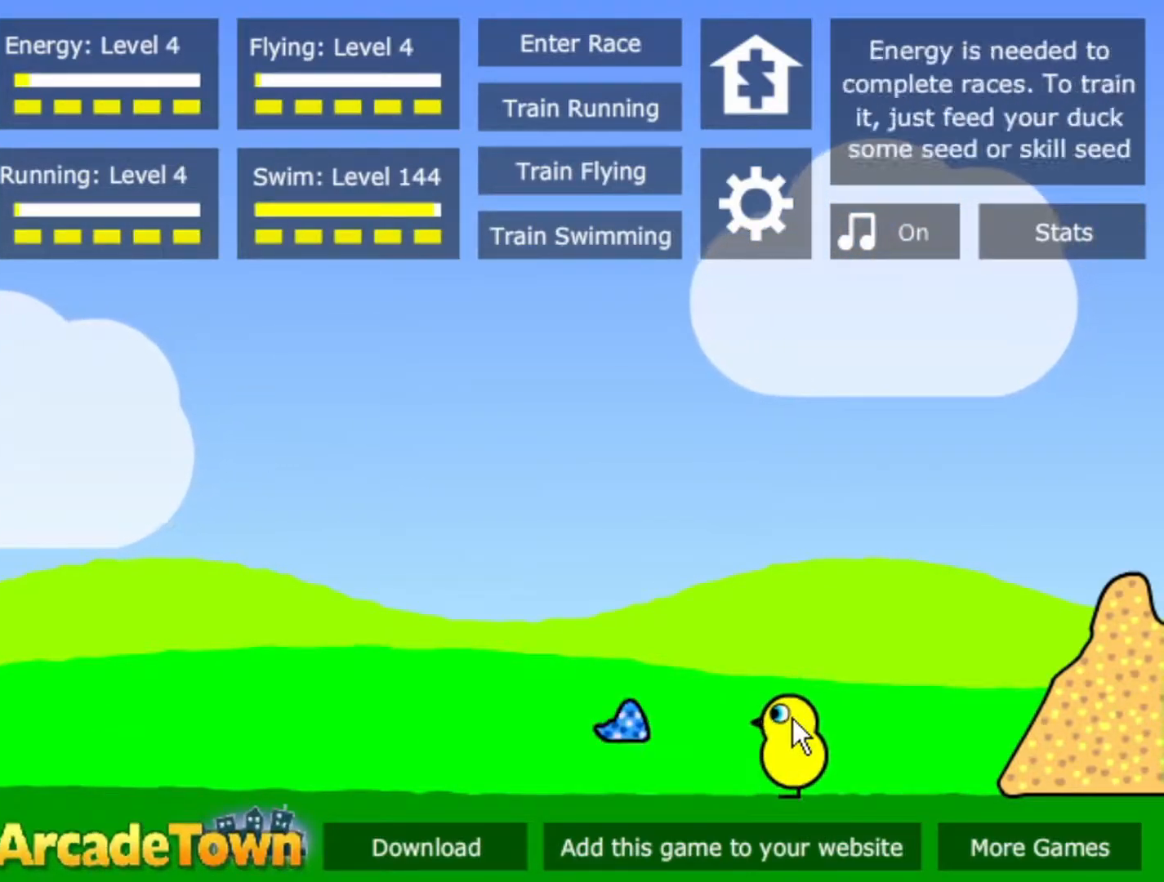
{"keys": [], "mouse": [], "events": [[17, "left", "up"], [17, "space", "up"], [67, "left", "down"], [167, "left", "up"], [217, "left", "down"], [250, "left", "up"]]}
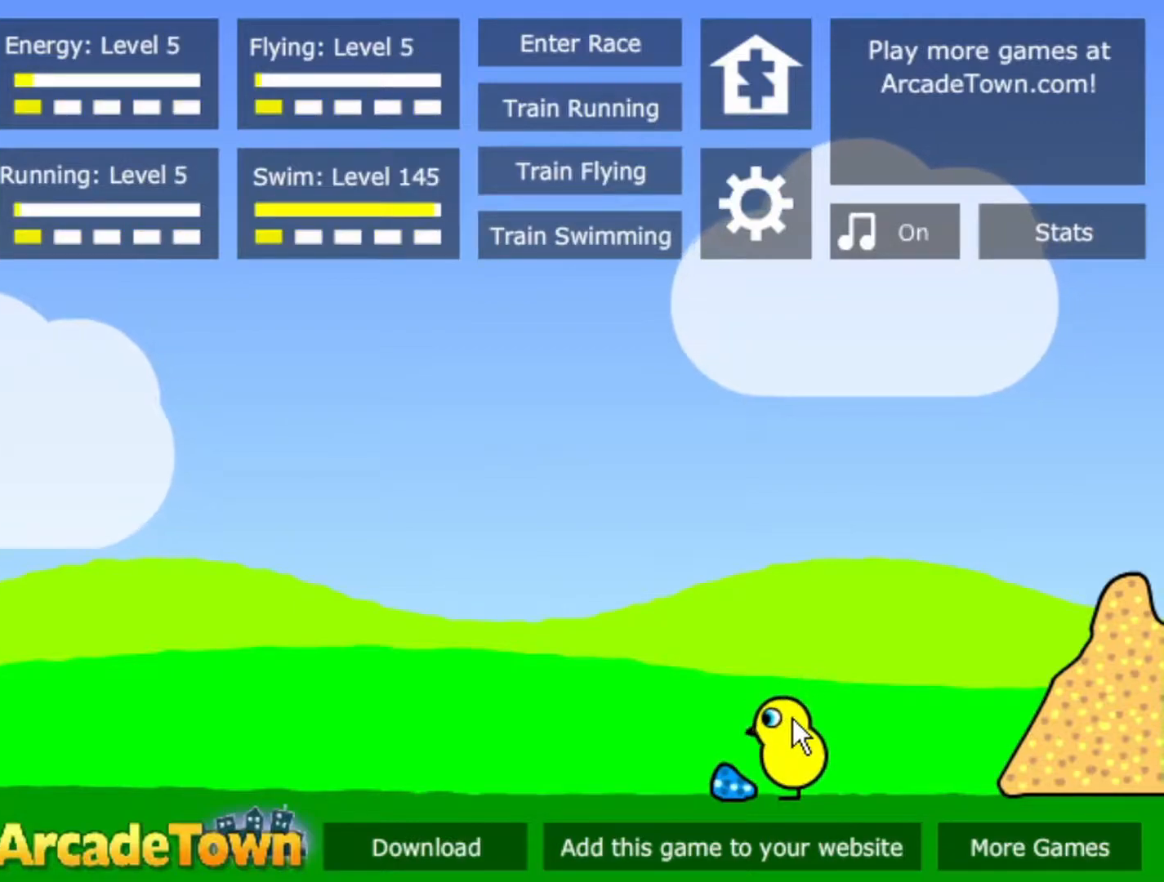
{"keys": [], "mouse": [], "events": []}
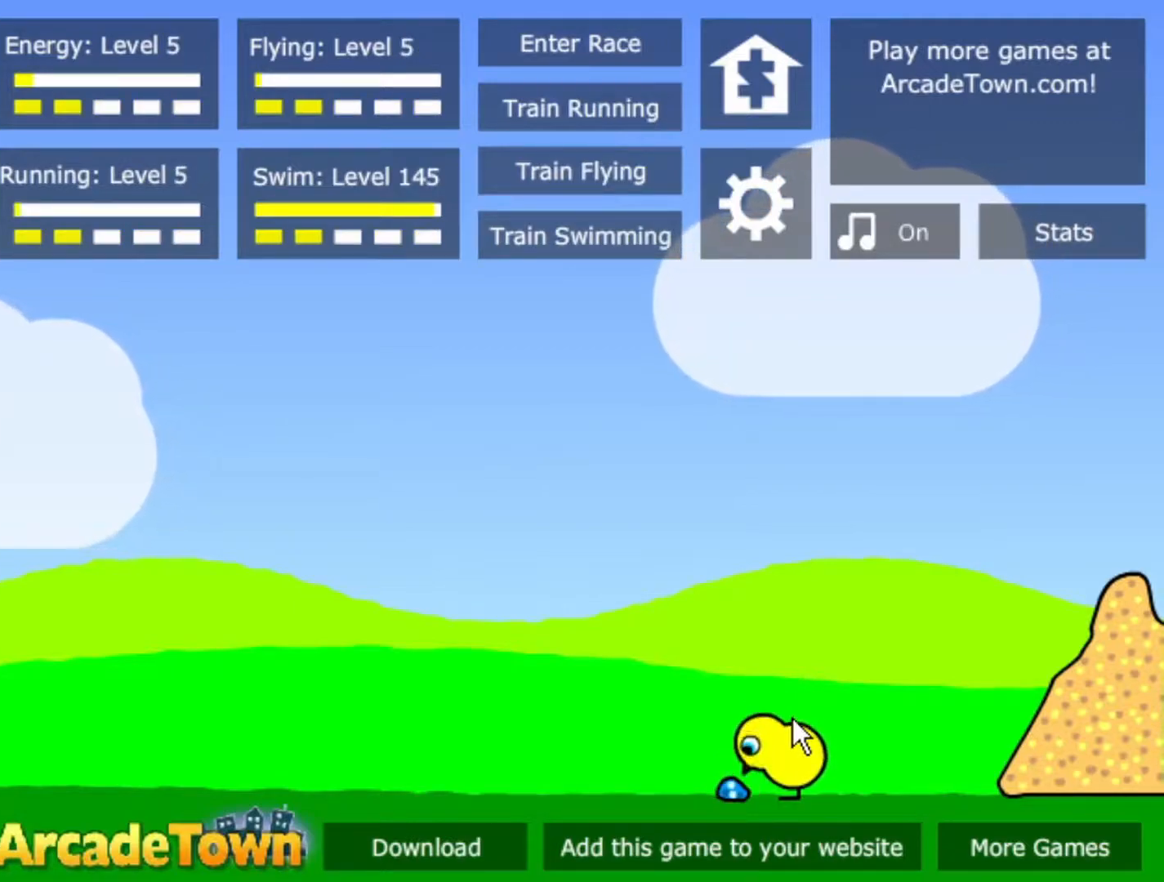
{"keys": [], "mouse": [], "events": [[200, "left", "down"], [200, "space", "down"], [233, "left", "up"], [233, "space", "up"], [283, "left", "down"], [383, "left", "up"], [433, "left", "down"], [467, "left", "up"]]}
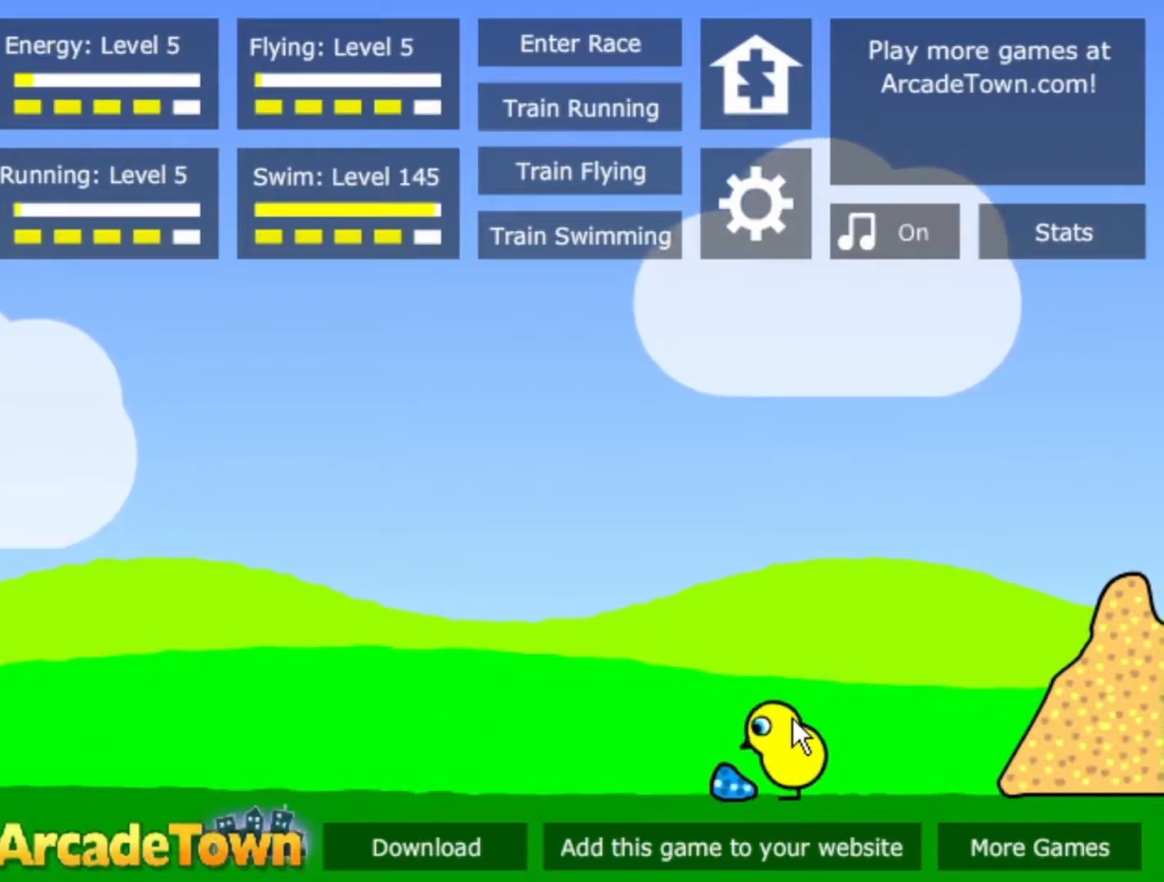
{"keys": [], "mouse": [], "events": []}
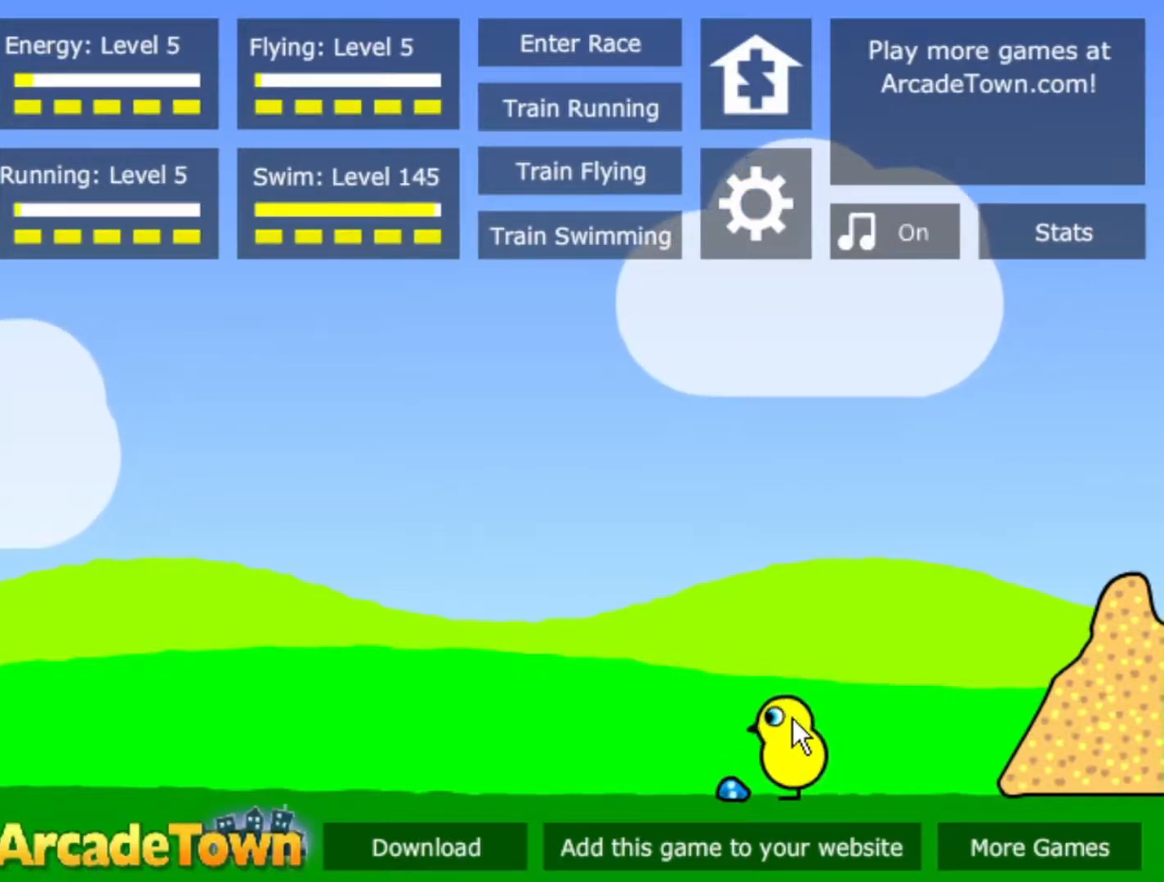
{"keys": ["left"], "mouse": [], "events": [[367, "space", "down"], [417, "left", "down"], [467, "space", "up"]]}
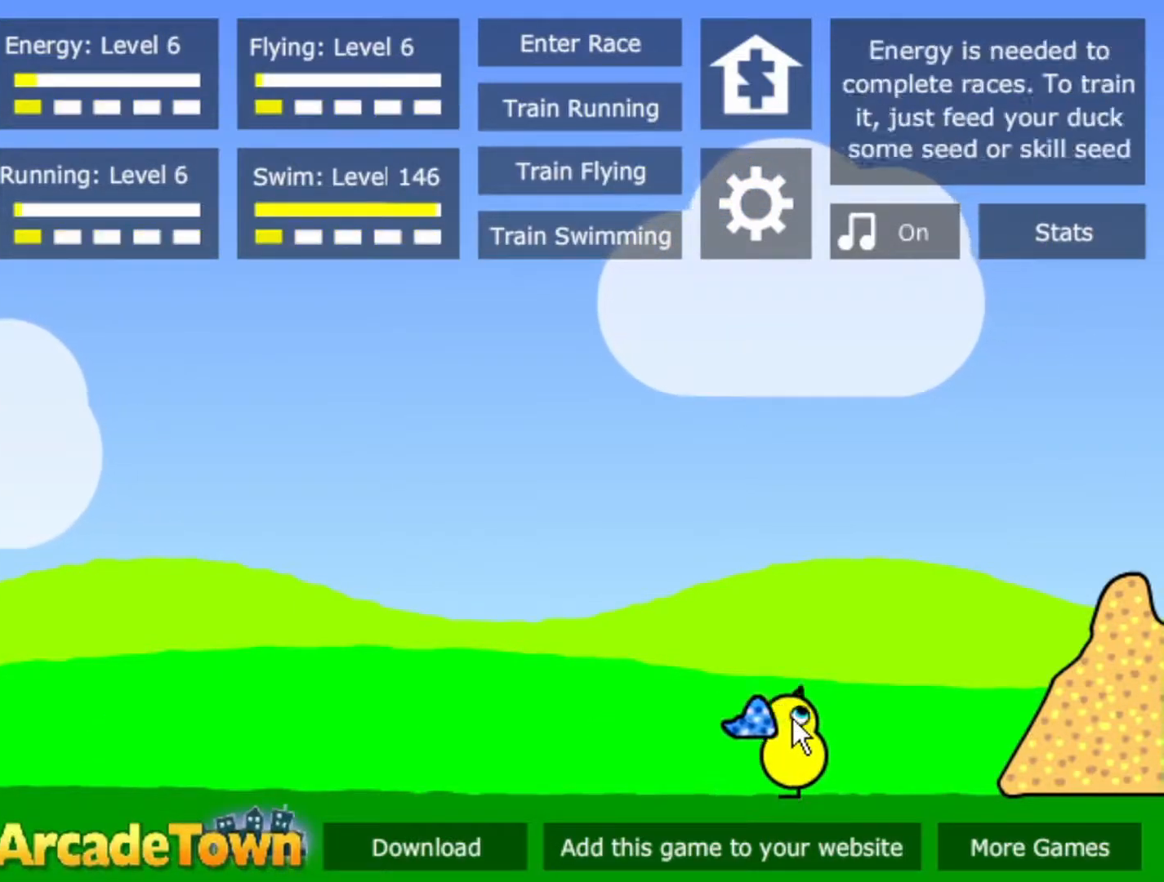
{"keys": [], "mouse": [], "events": [[17, "left", "up"], [50, "left", "down"], [100, "left", "up"], [150, "left", "down"], [200, "left", "up"]]}
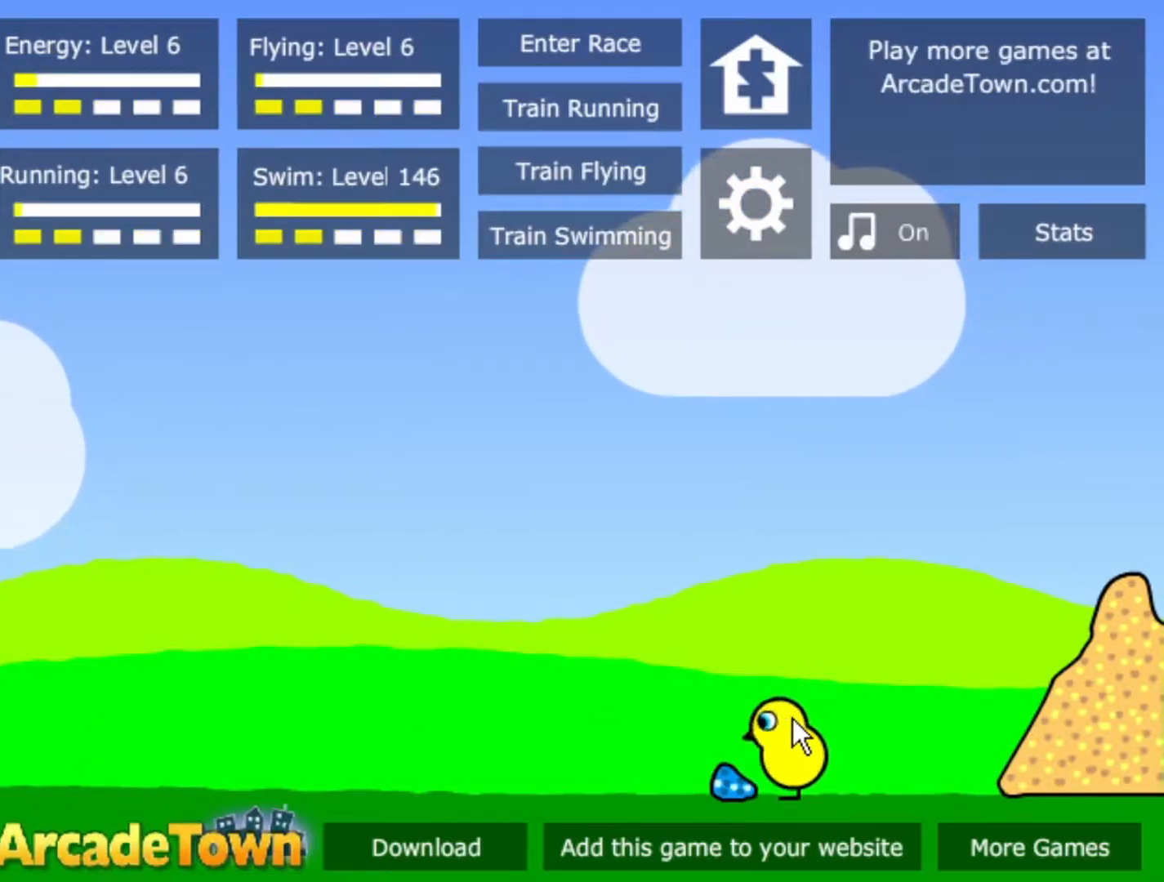
{"keys": [], "mouse": [], "events": []}
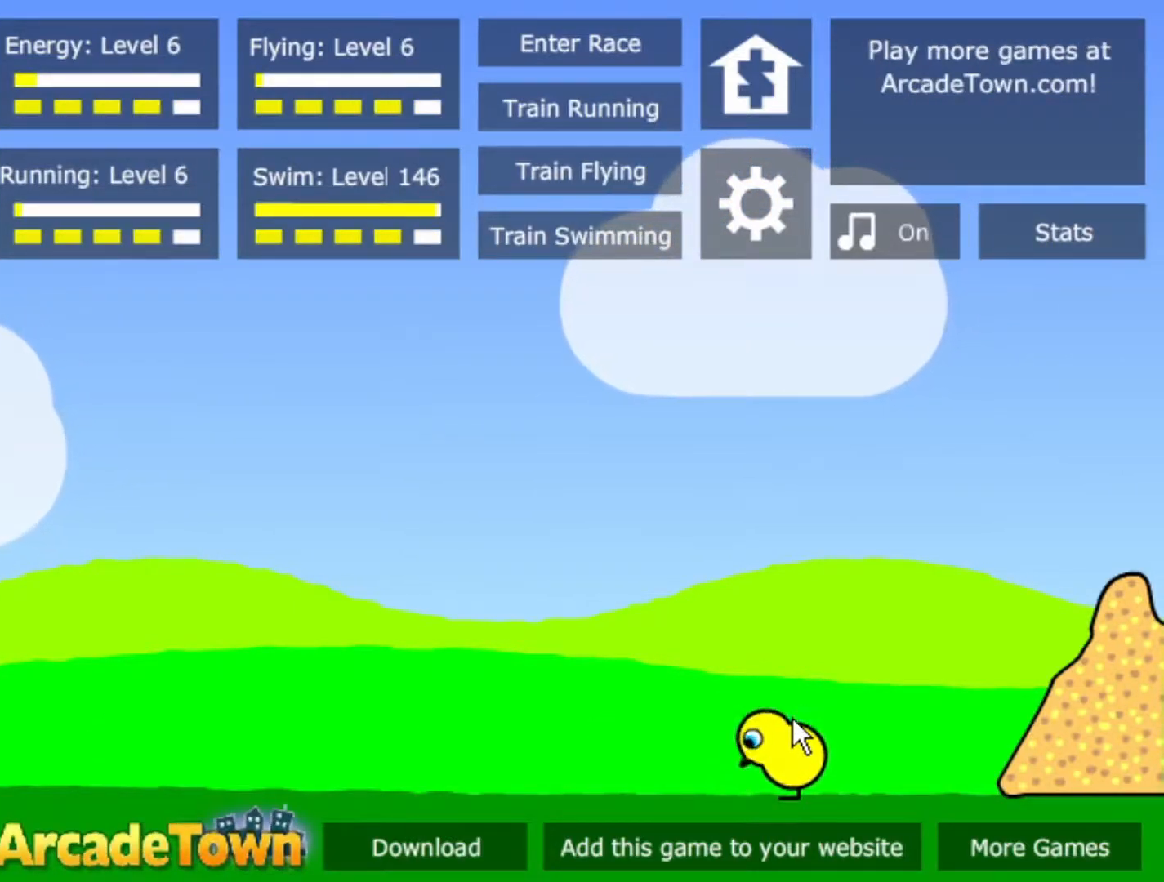
{"keys": [], "mouse": [], "events": [[117, "space", "down"], [150, "left", "down"], [200, "space", "up"], [250, "left", "up"], [300, "left", "down"], [333, "left", "up"], [383, "left", "down"], [433, "left", "up"]]}
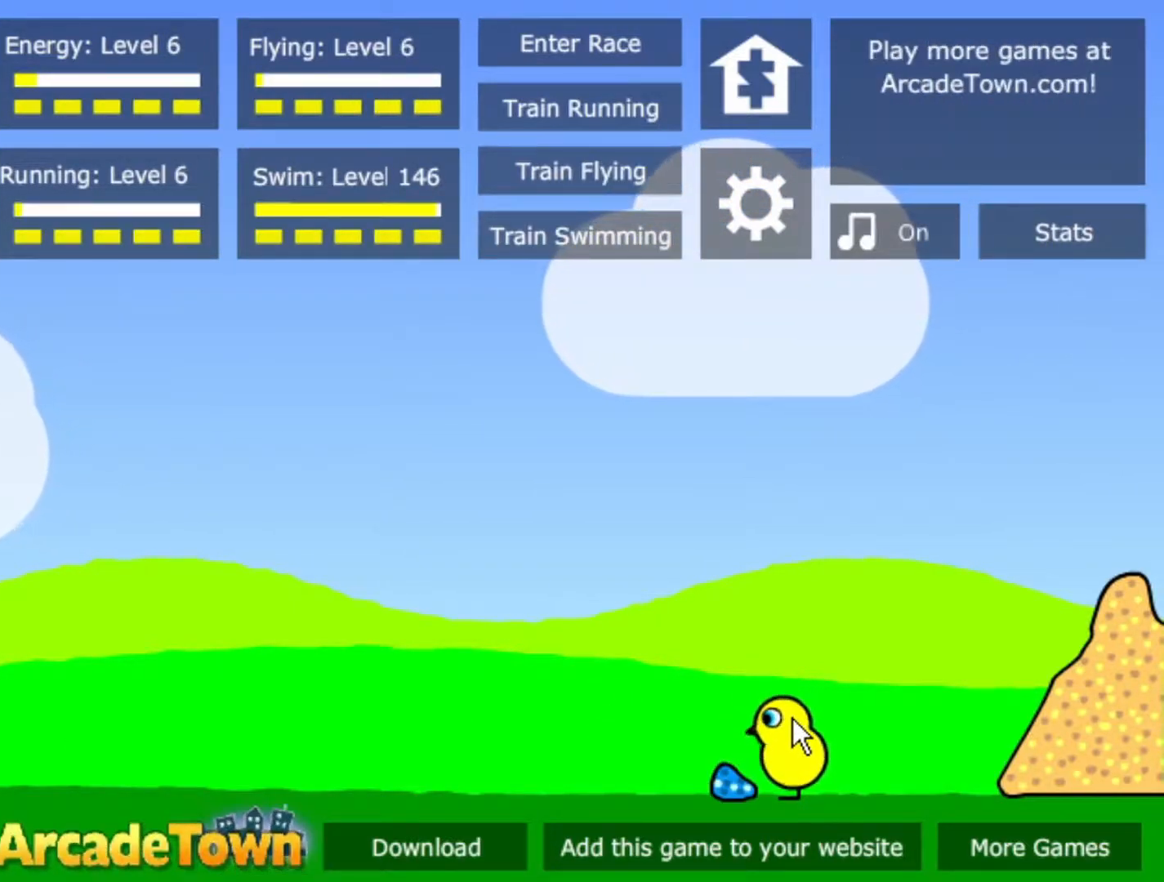
{"keys": [], "mouse": [], "events": []}
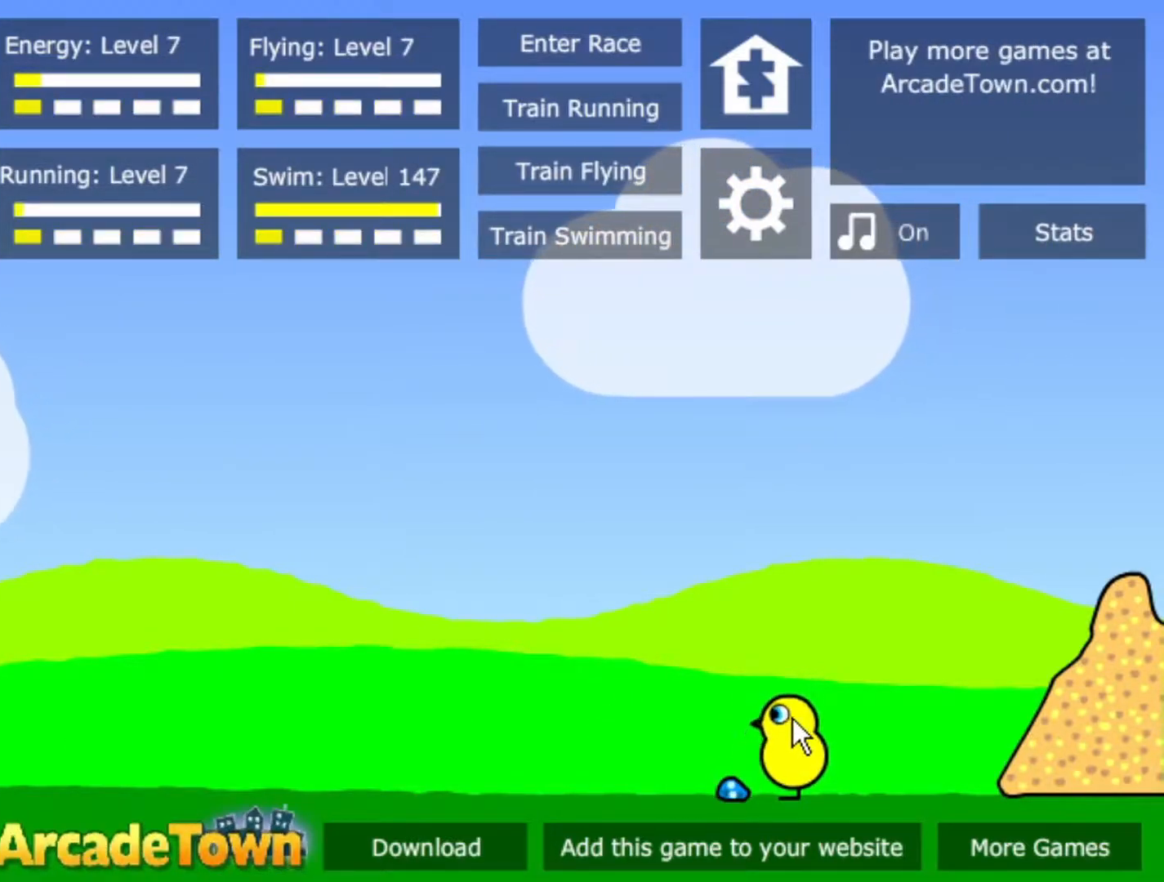
{"keys": ["left"], "mouse": [], "events": [[333, "space", "down"], [367, "left", "down"], [367, "space", "up"], [417, "left", "up"], [467, "left", "down"]]}
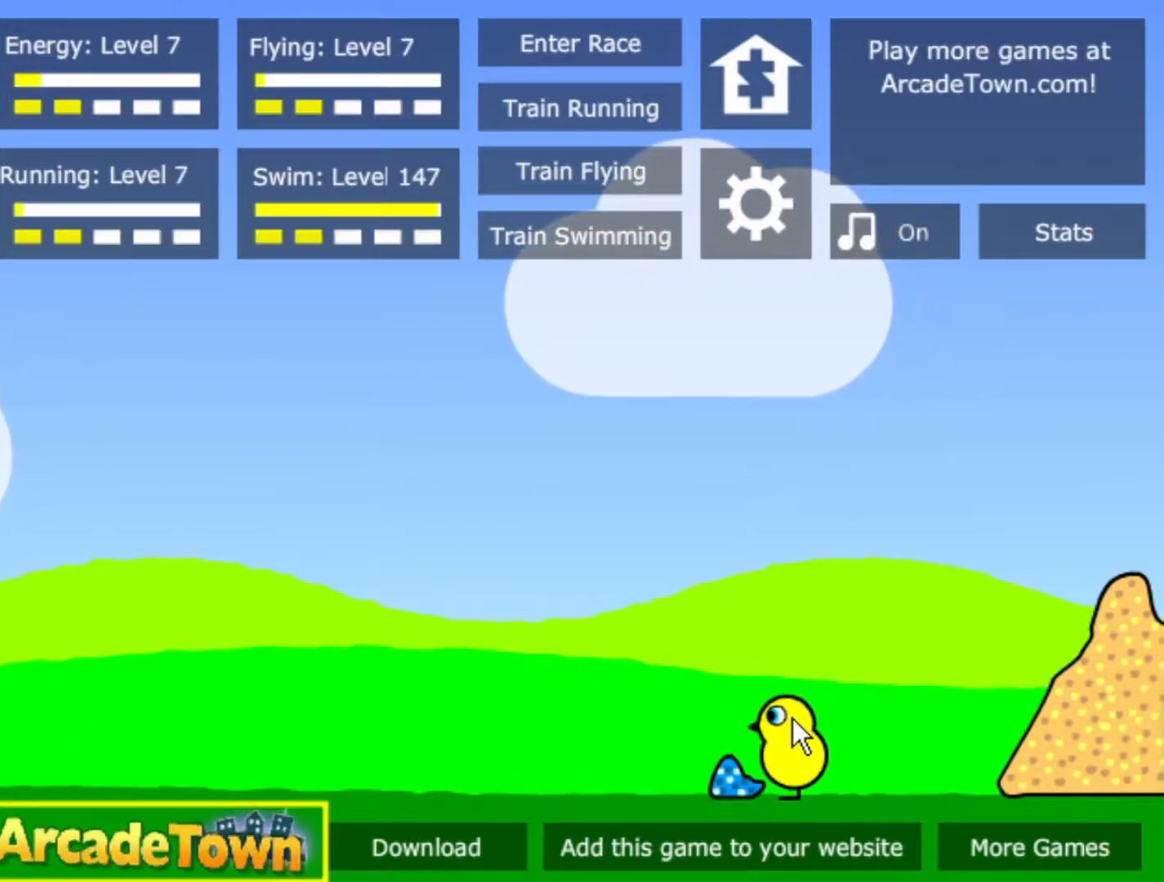
{"keys": [], "mouse": [], "events": [[17, "left", "up"], [67, "left", "down"], [100, "left", "up"]]}
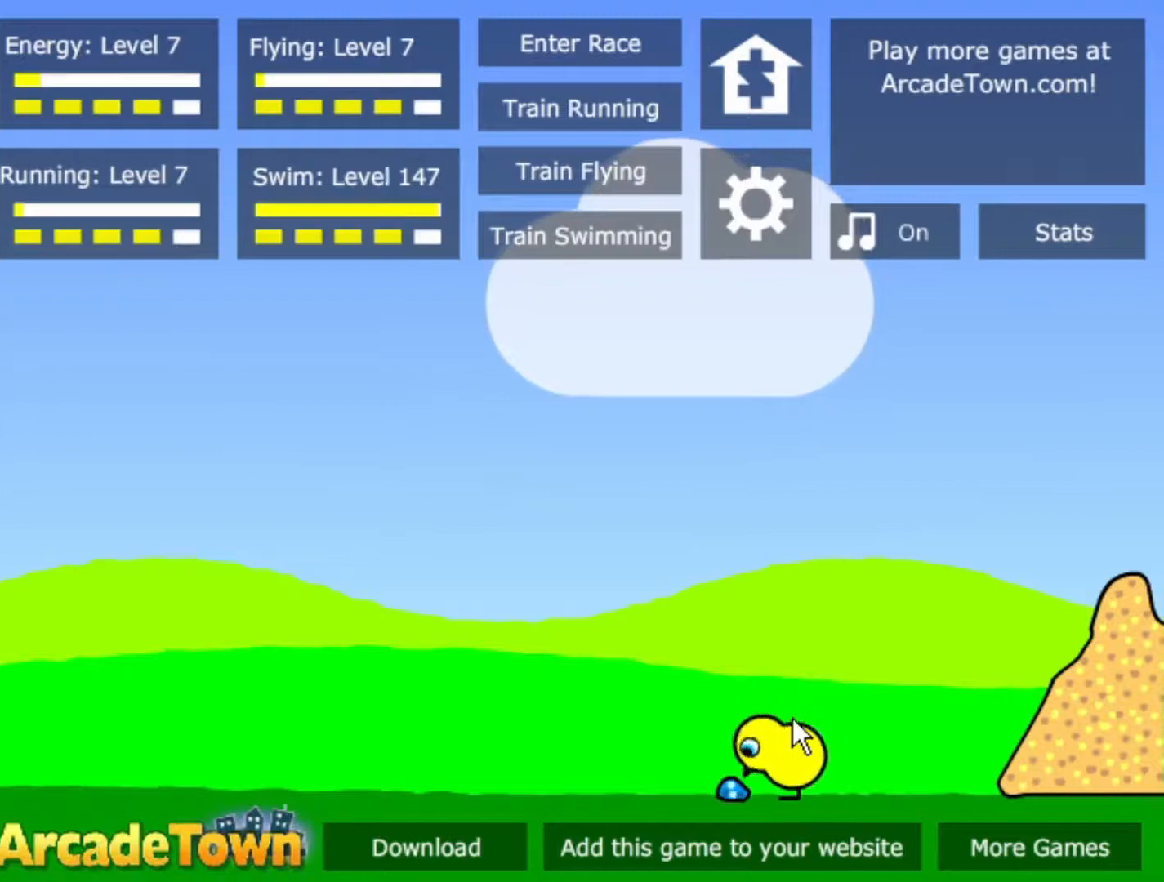
{"keys": [], "mouse": [], "events": []}
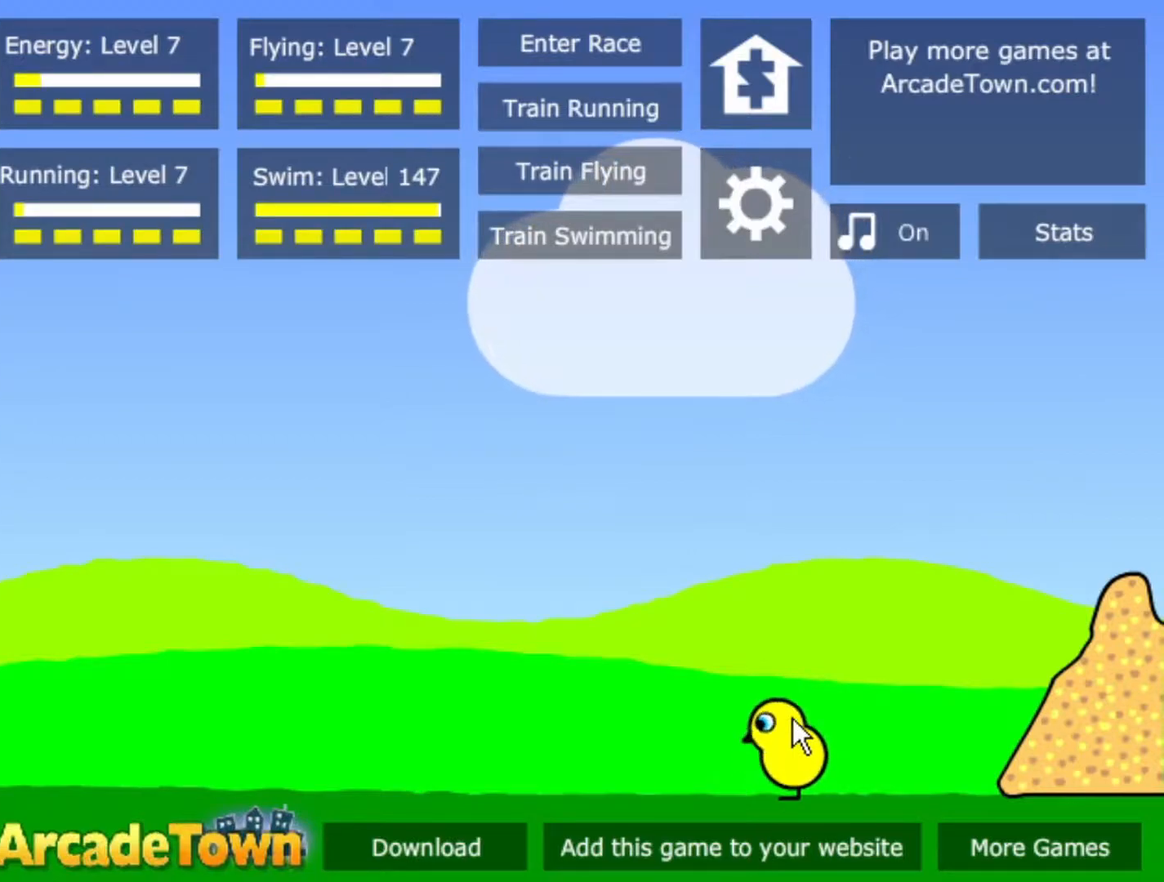
{"keys": [], "mouse": [], "events": [[33, "space", "down"], [83, "left", "down"], [133, "left", "up"], [133, "space", "up"], [183, "left", "down"], [267, "left", "up"], [317, "left", "down"], [367, "left", "up"]]}
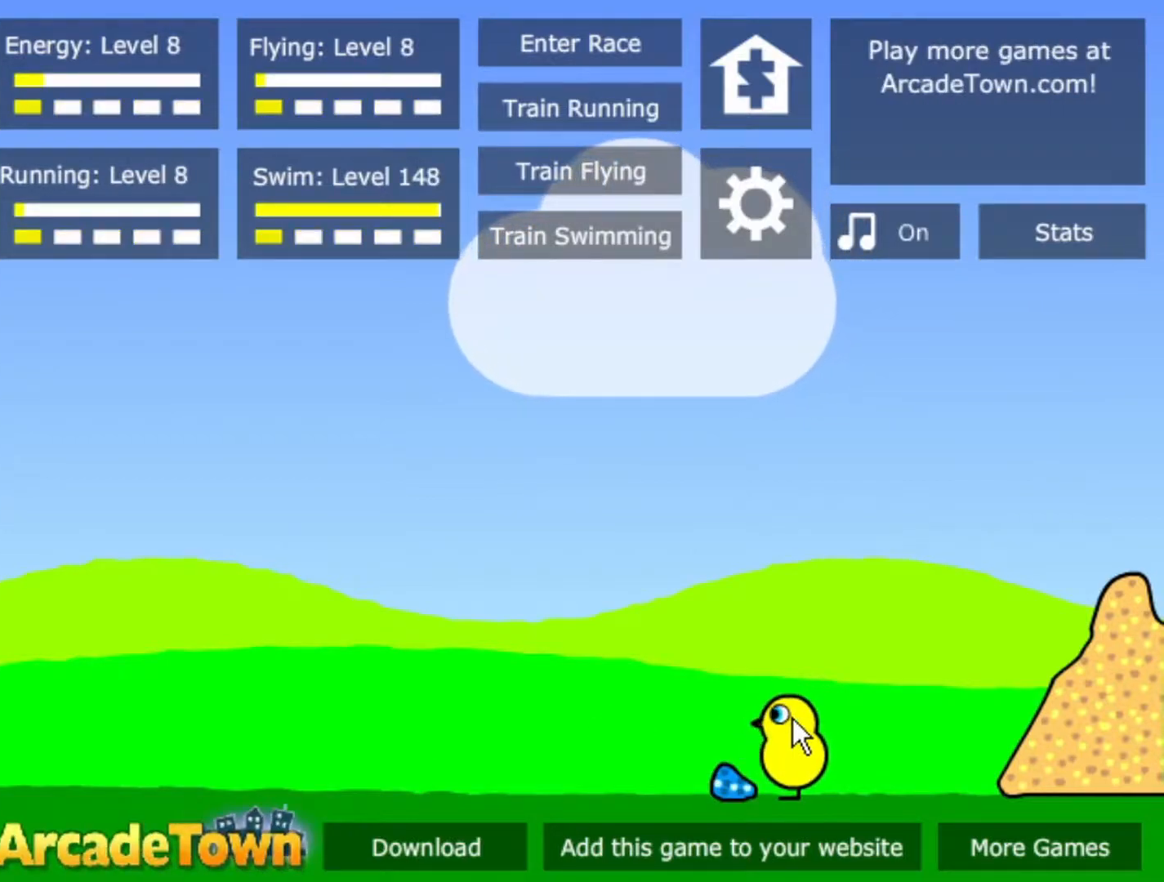
{"keys": [], "mouse": [], "events": []}
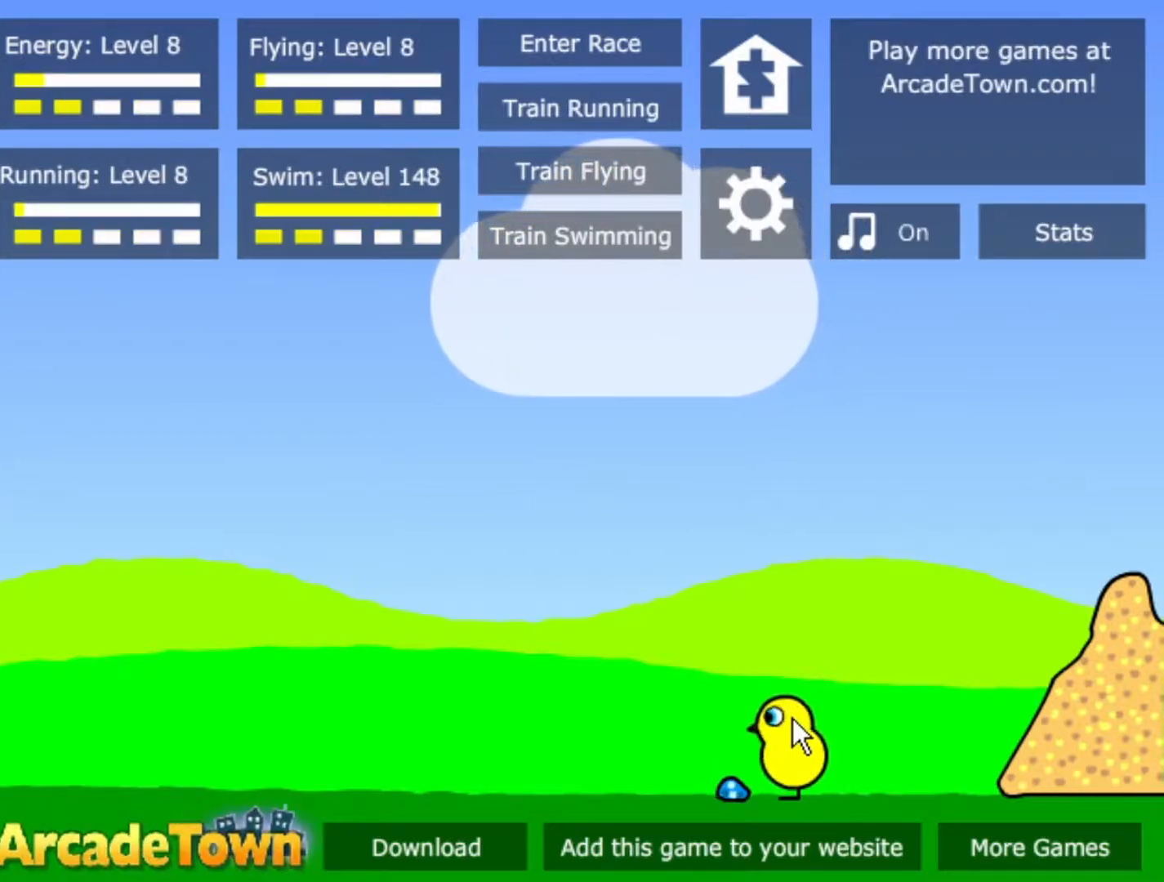
{"keys": ["left"], "mouse": [], "events": [[250, "space", "down"], [300, "left", "down"], [350, "left", "up"], [350, "space", "up"], [400, "left", "down"], [450, "left", "up"], [500, "left", "down"]]}
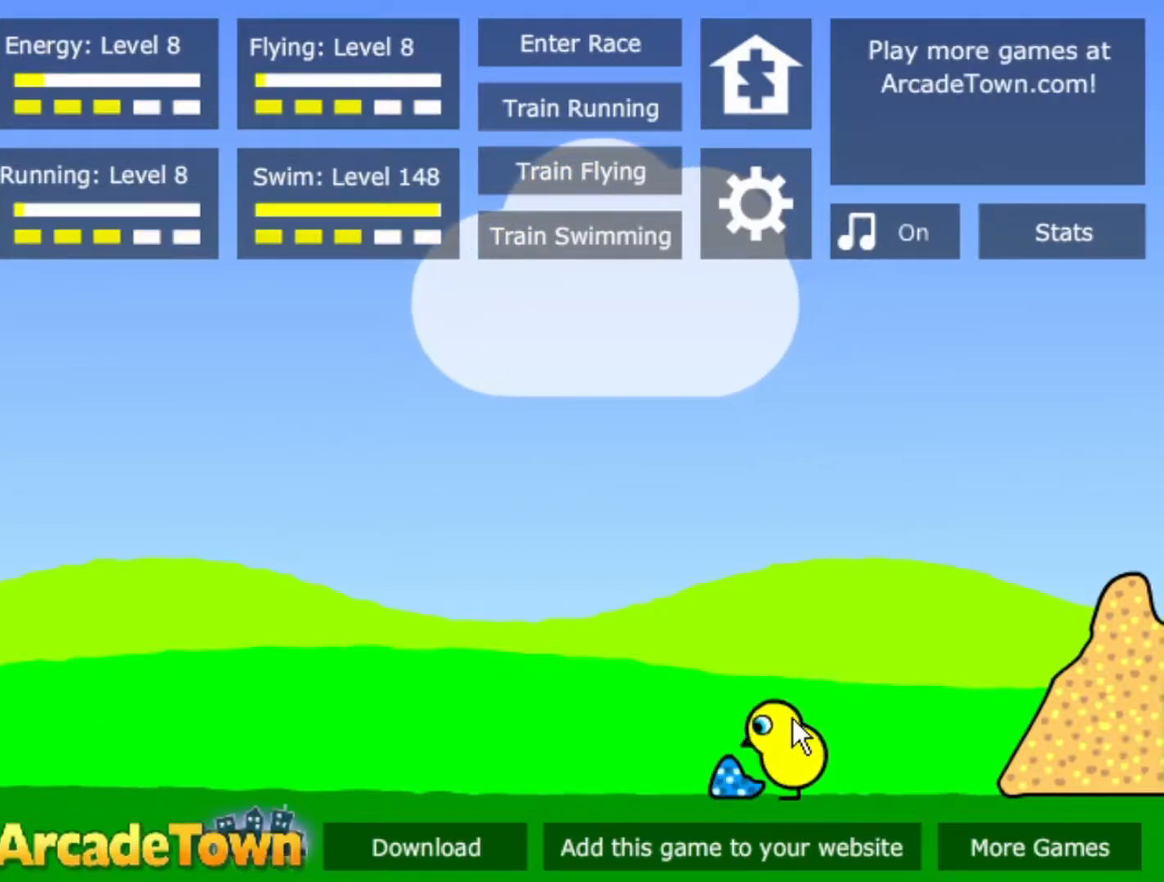
{"keys": [], "mouse": [], "events": [[50, "left", "up"]]}
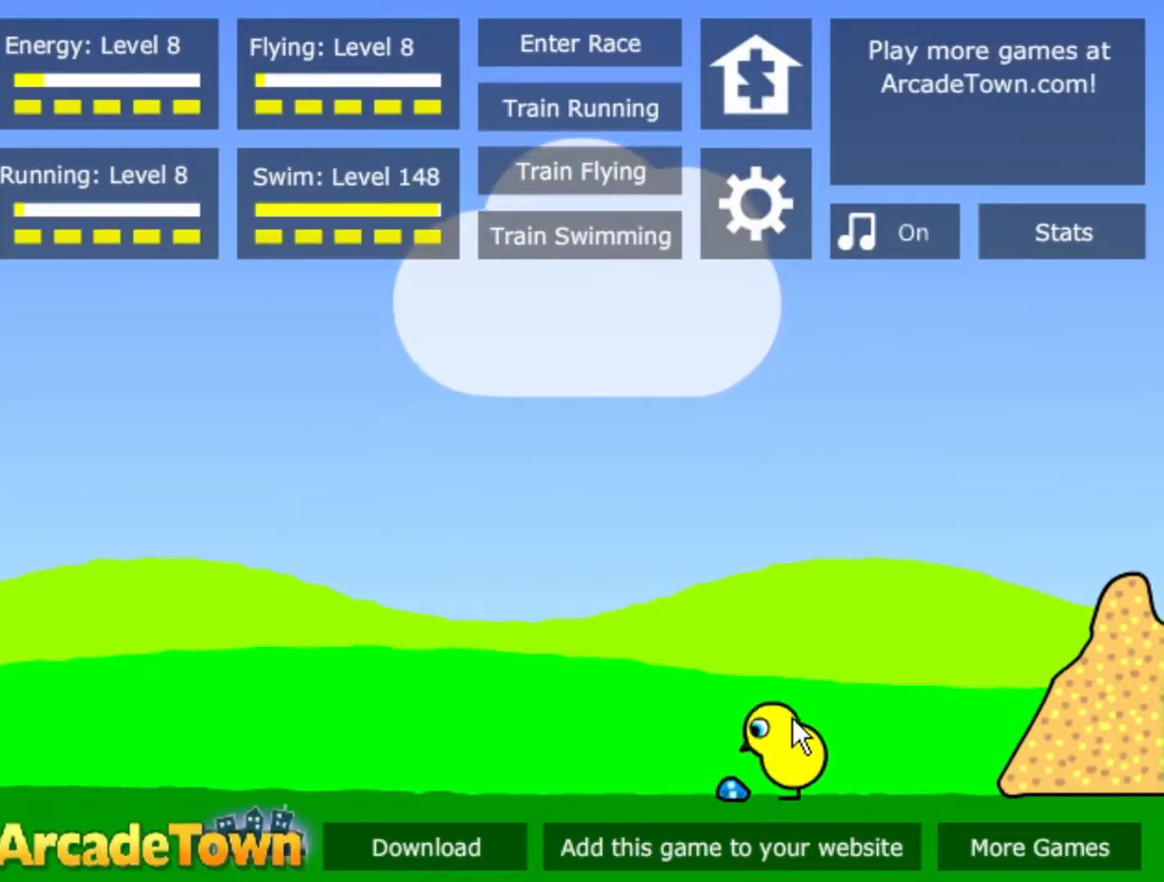
{"keys": ["space"], "mouse": [], "events": [[467, "space", "down"]]}
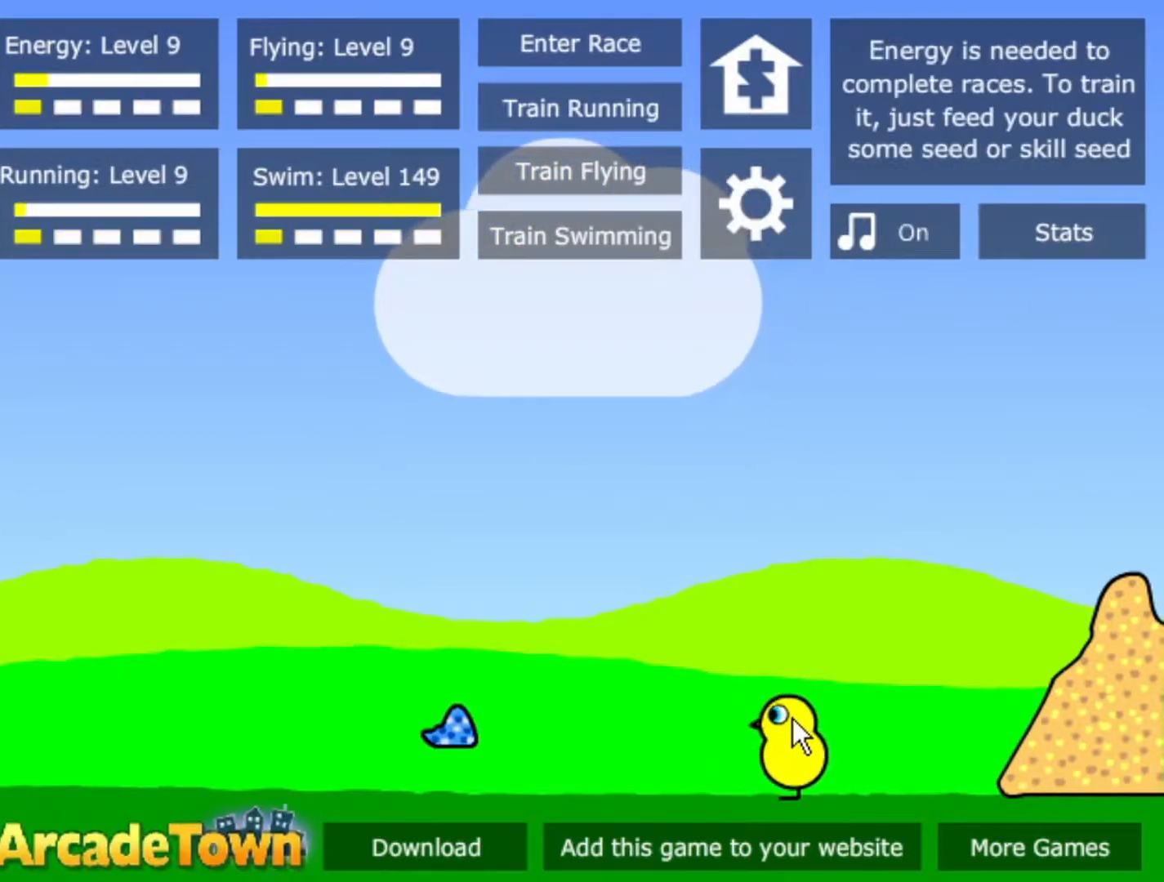
{"keys": [], "mouse": [], "events": [[33, "left", "down"], [33, "space", "up"], [83, "left", "up"], [133, "left", "down"], [167, "left", "up"], [217, "left", "down"], [267, "left", "up"]]}
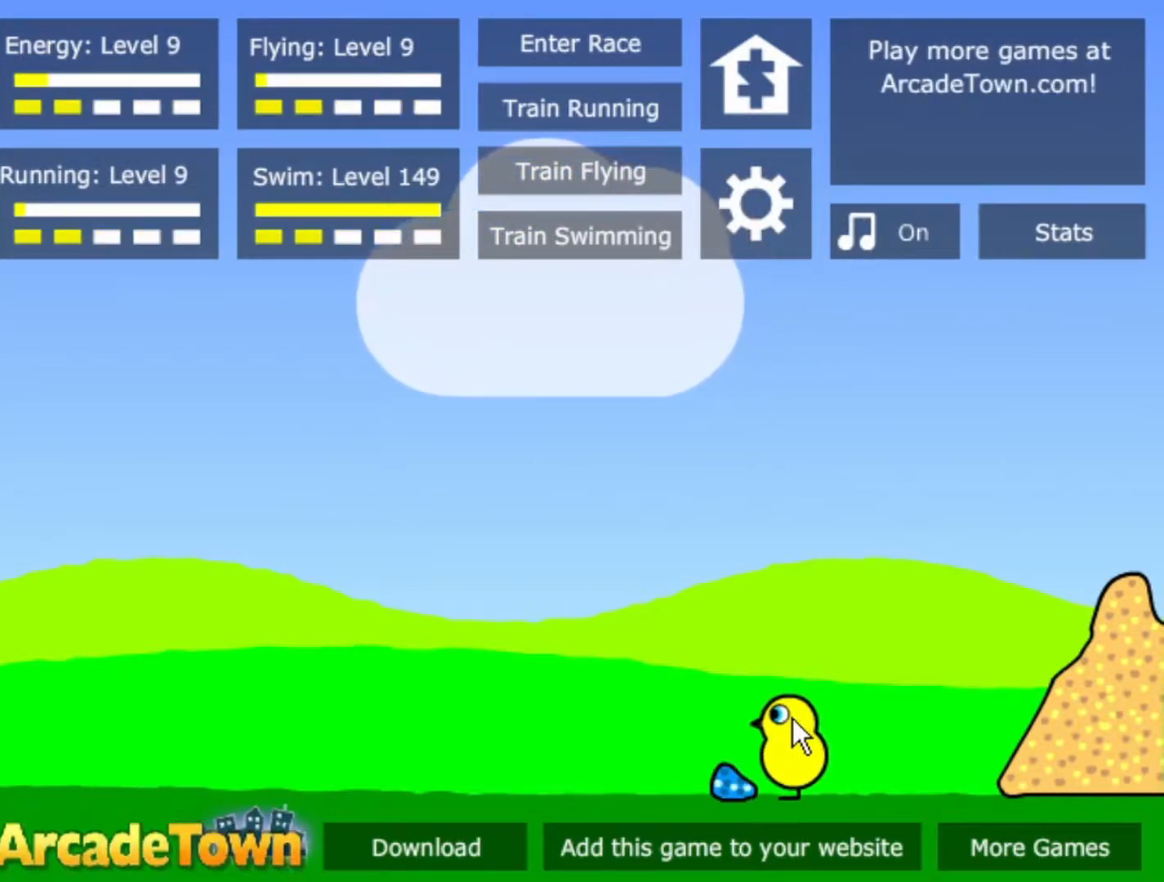
{"keys": [], "mouse": [], "events": []}
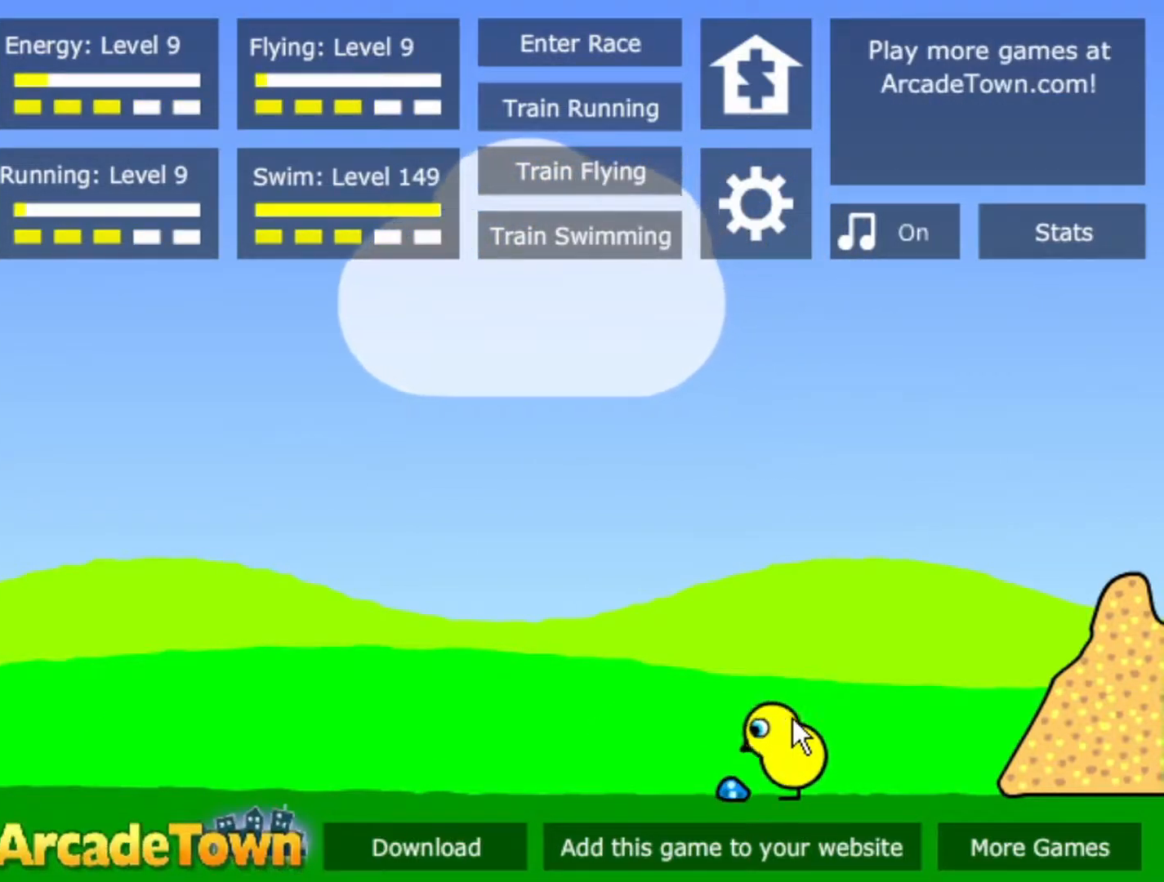
{"keys": [], "mouse": [], "events": [[200, "space", "down"], [300, "space", "up"]]}
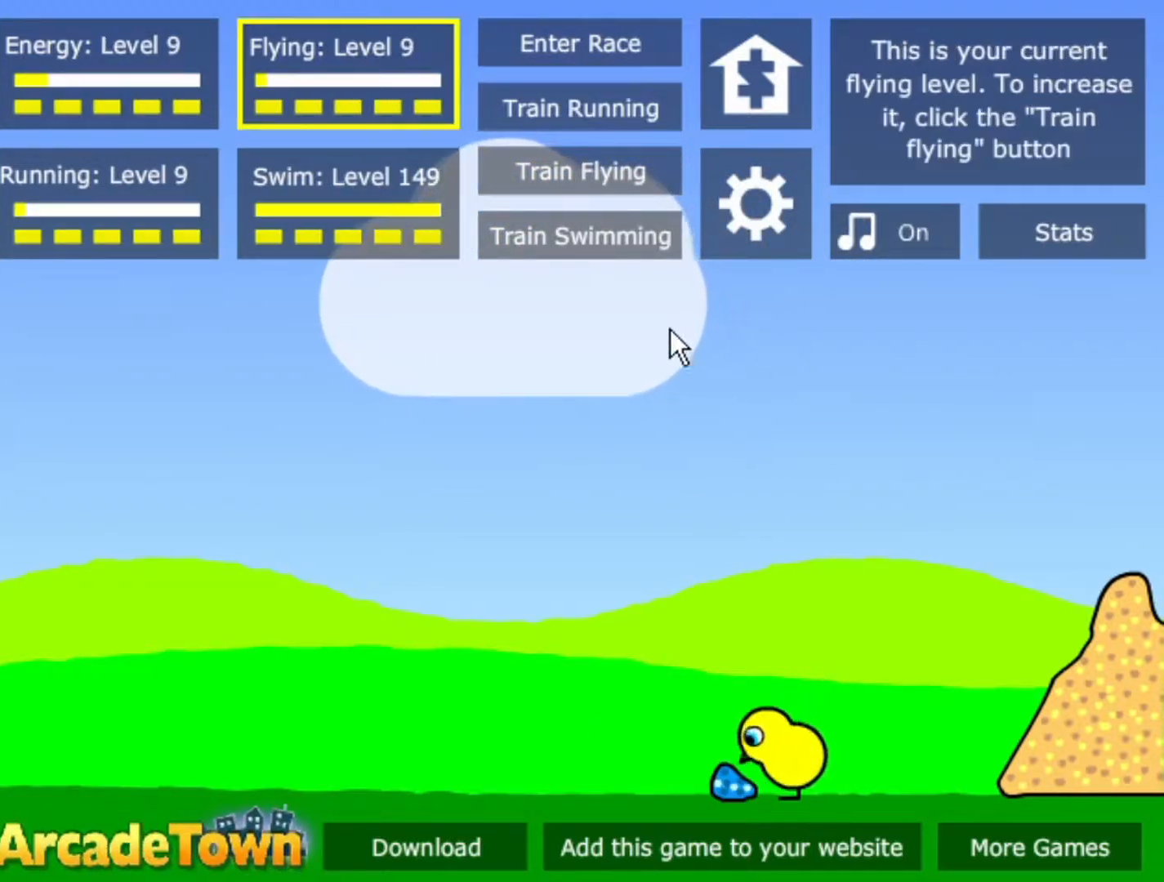
{"keys": [], "mouse": [], "events": []}
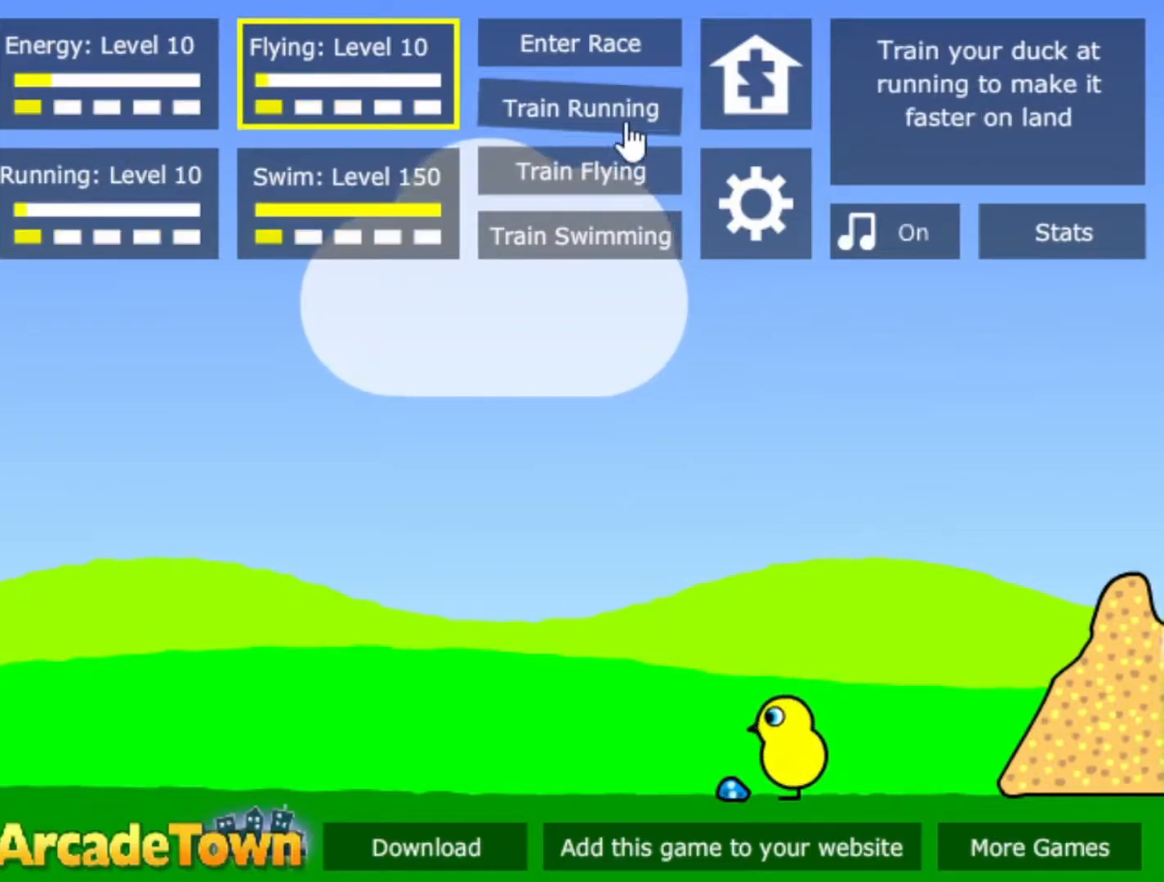
{"keys": [], "mouse": [], "events": [[133, "mouse_left", "down"], [183, "mouse_left", "up"], [217, "space", "down"], [267, "space", "up"]]}
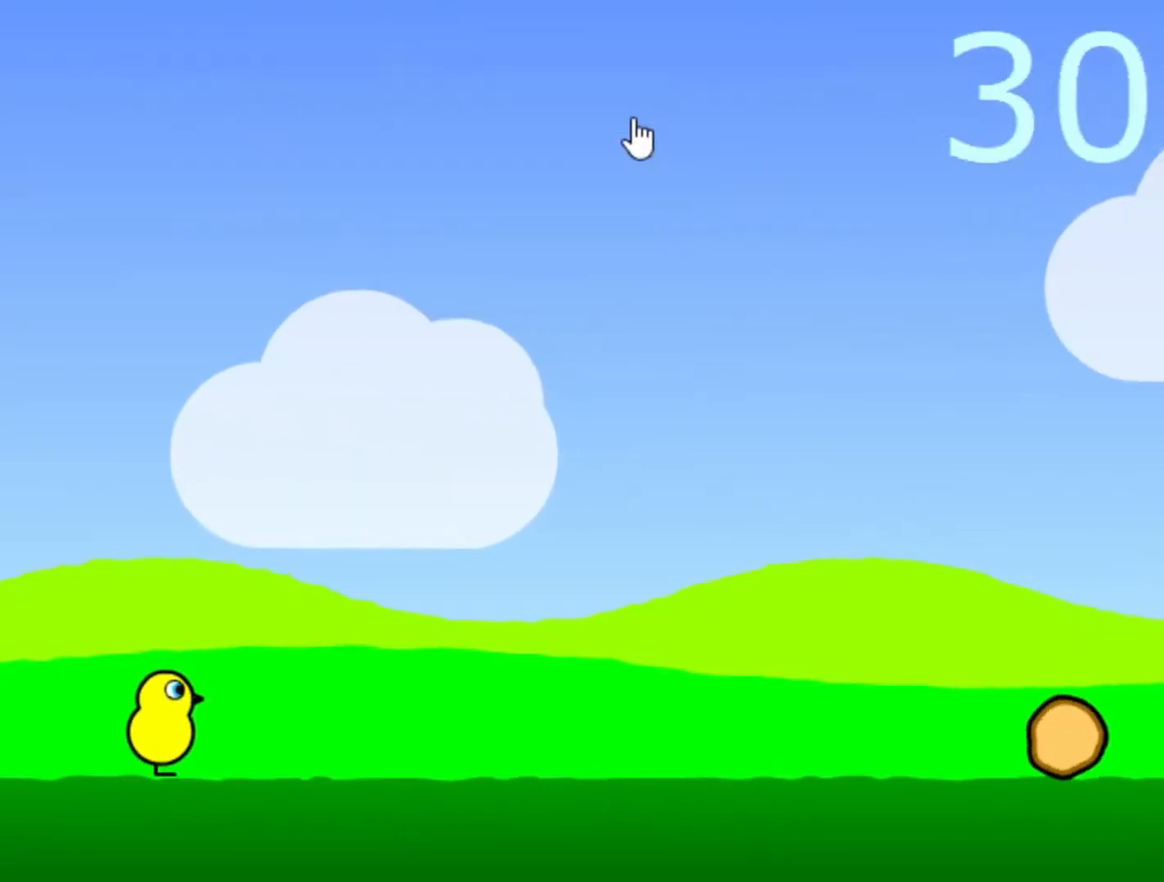
{"keys": [], "mouse": [], "events": []}